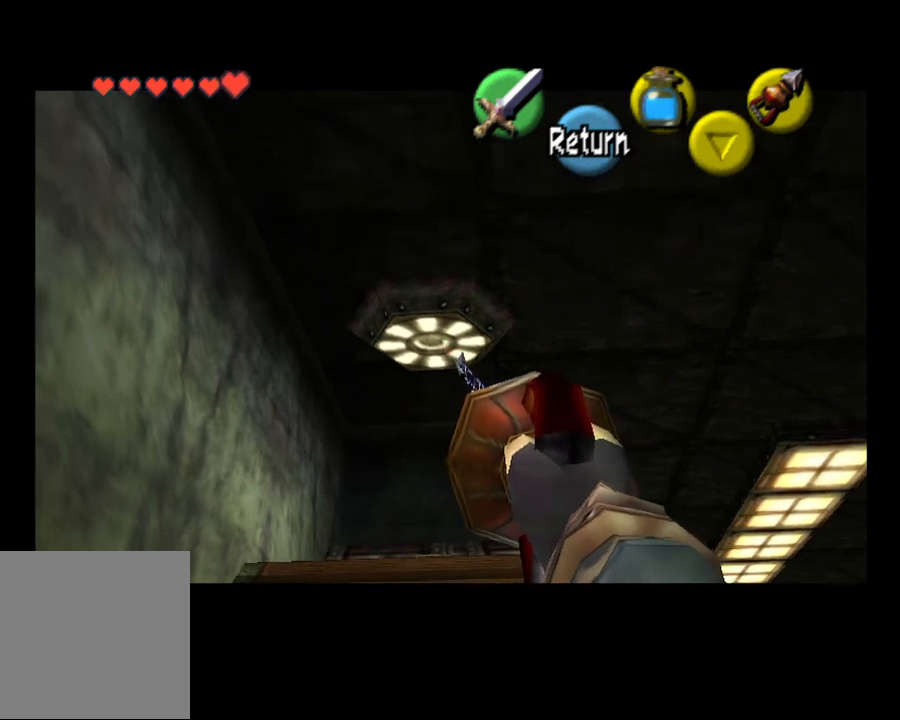
Gameplay with a controller (PlayStation layout); each line is a JSON object with the inputs held at the frame after it. "events" lists button and stick changes between this image and that frame as [ms after this image, input, new state], when the widget could be followed in between. Not read: L1.
{"buttons": [], "left_stick": "center", "right_stick": "center", "events": []}
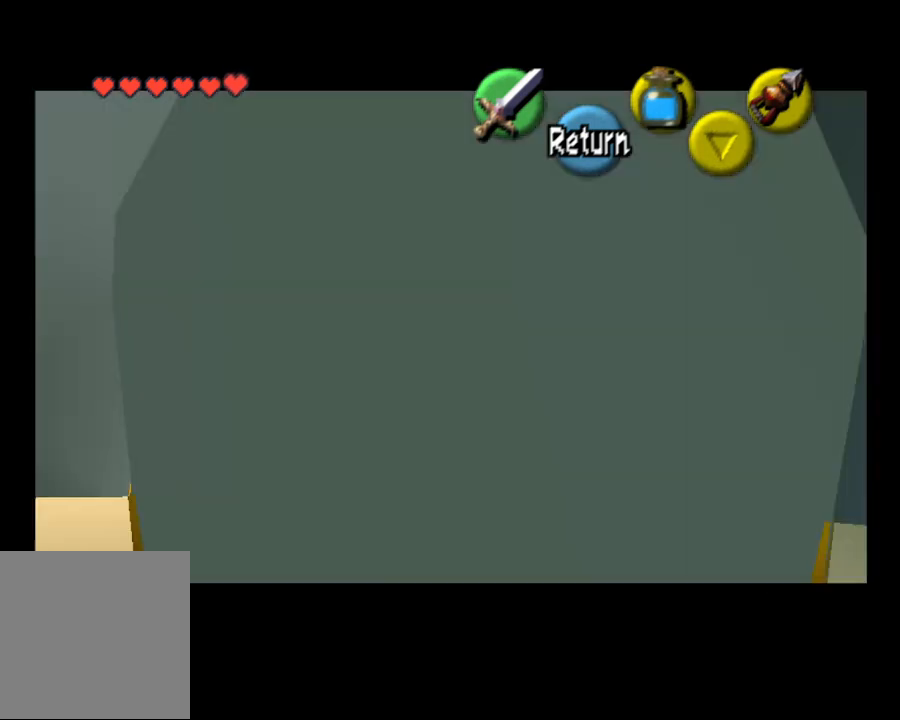
{"buttons": [], "left_stick": "center", "right_stick": "center", "events": []}
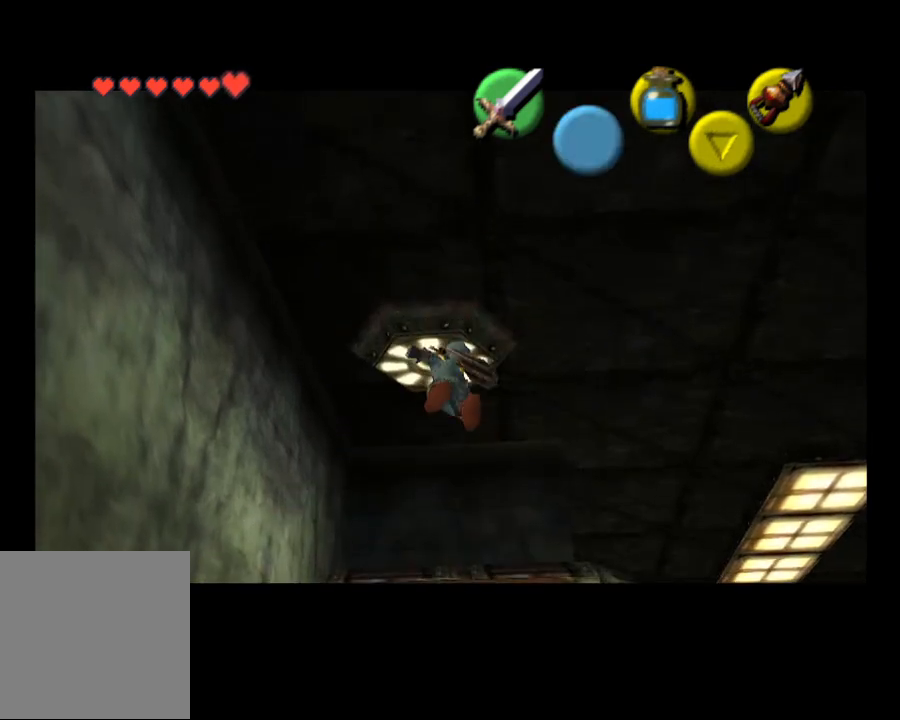
{"buttons": [], "left_stick": "center", "right_stick": "center", "events": []}
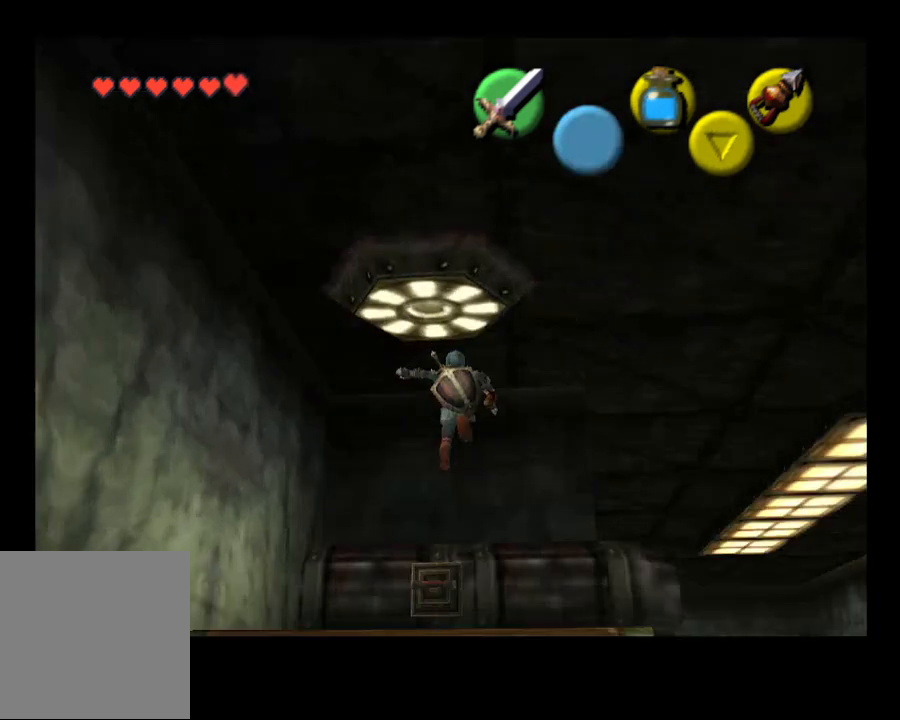
{"buttons": [], "left_stick": "center", "right_stick": "center", "events": []}
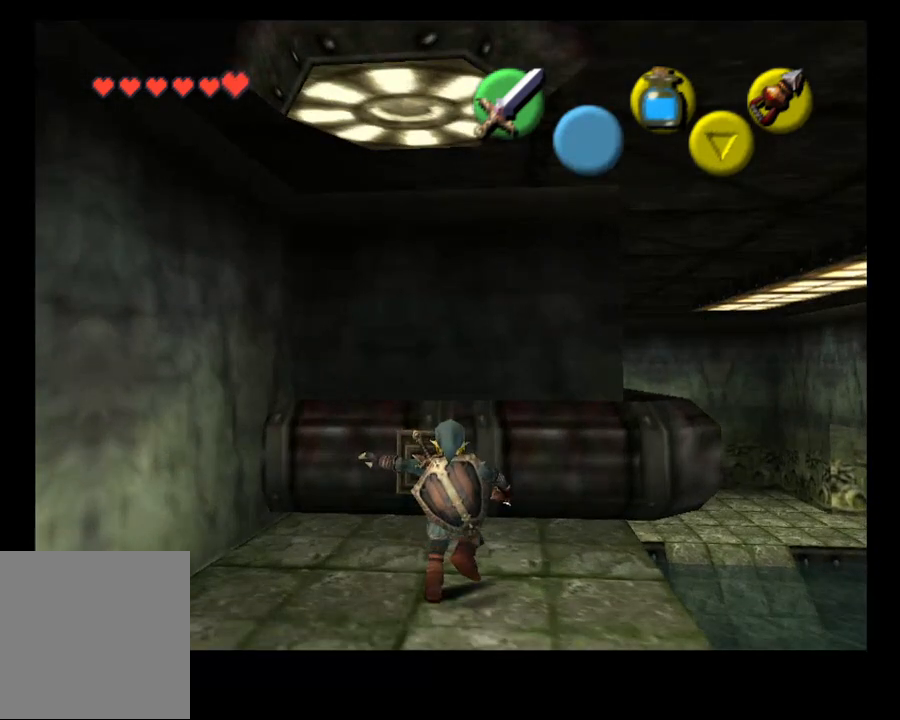
{"buttons": [], "left_stick": "center", "right_stick": "center", "events": []}
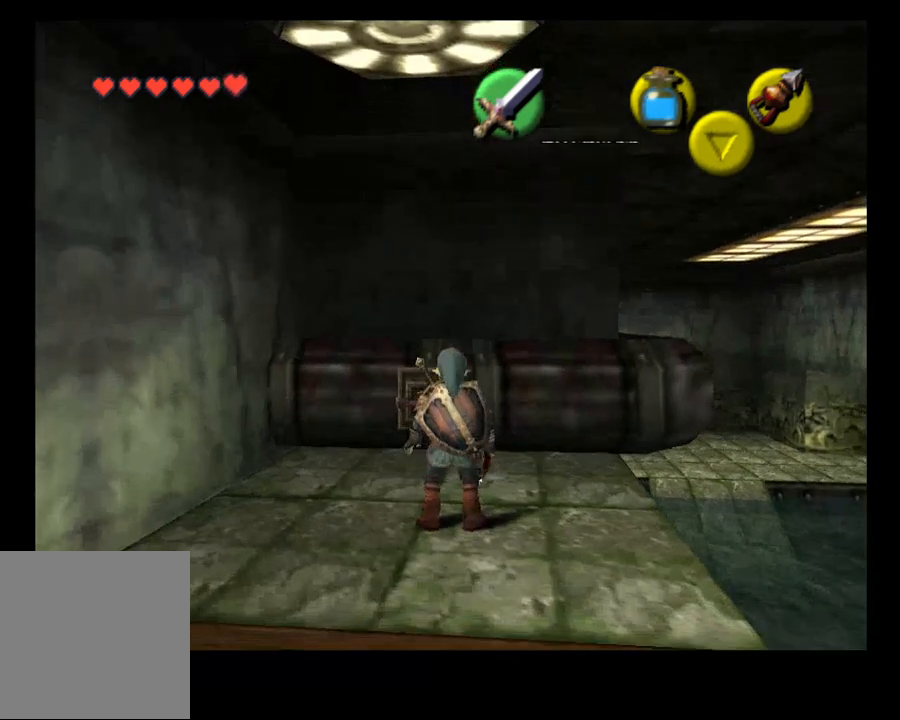
{"buttons": [], "left_stick": "up", "right_stick": "center", "events": [[133, "left_stick", "up-left"], [300, "left_stick", "up"]]}
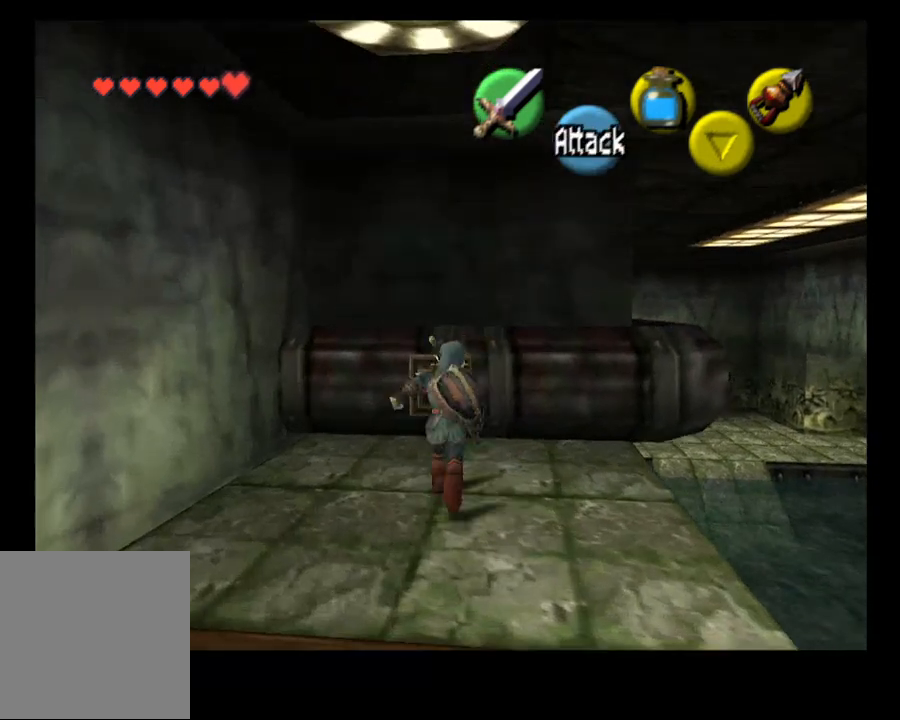
{"buttons": ["CROSS"], "left_stick": "center", "right_stick": "center", "events": [[200, "CROSS", "down"], [233, "left_stick", "center"]]}
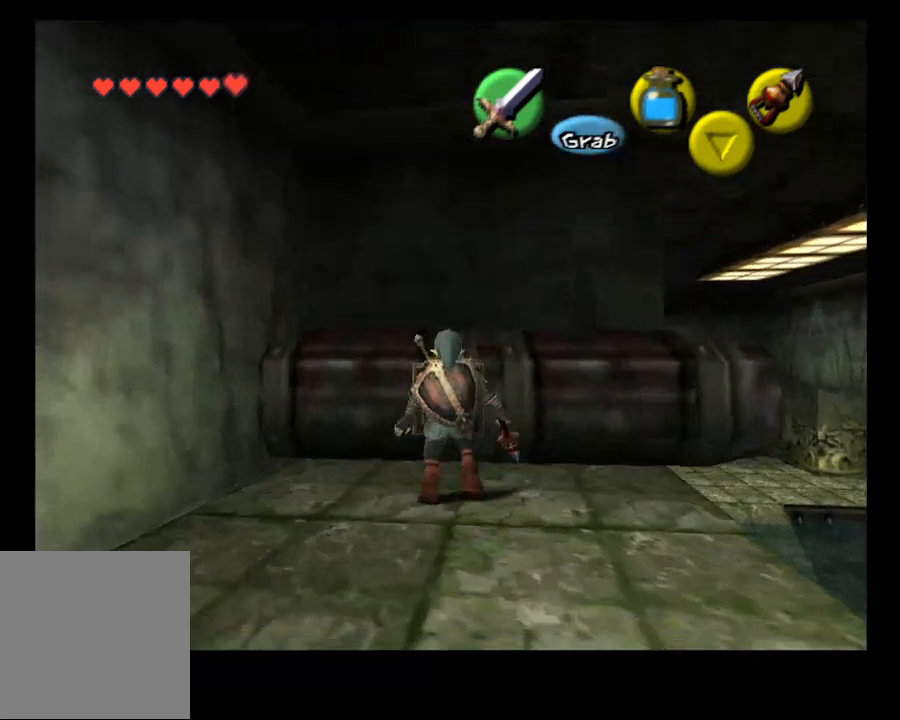
{"buttons": ["CROSS"], "left_stick": "center", "right_stick": "center", "events": []}
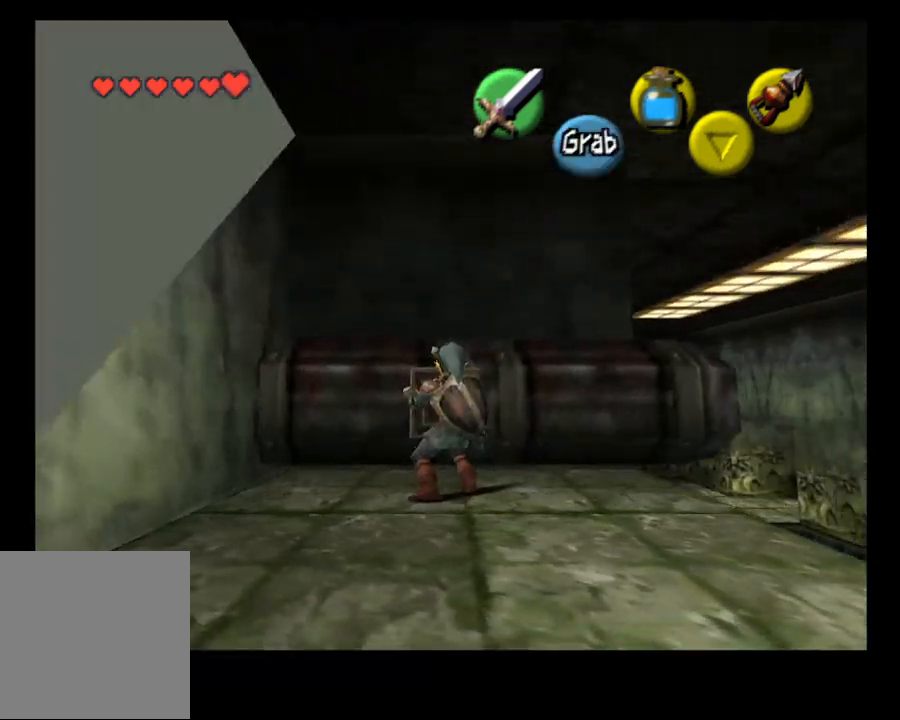
{"buttons": ["CROSS"], "left_stick": "down", "right_stick": "center", "events": [[100, "SELECT", "down"], [200, "SELECT", "up"], [367, "left_stick", "down"]]}
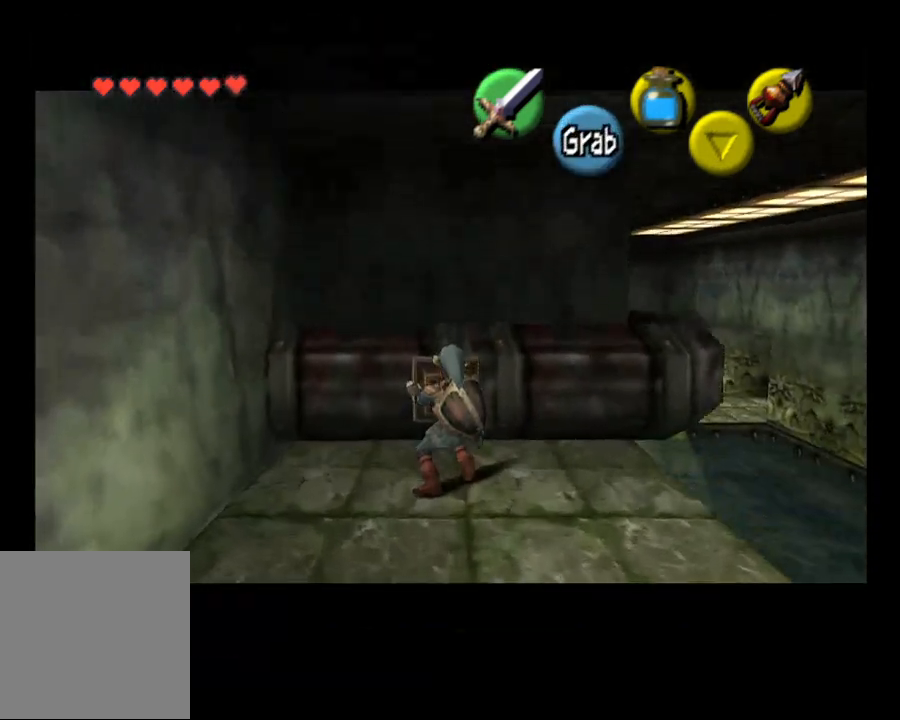
{"buttons": ["CROSS"], "left_stick": "down", "right_stick": "center", "events": []}
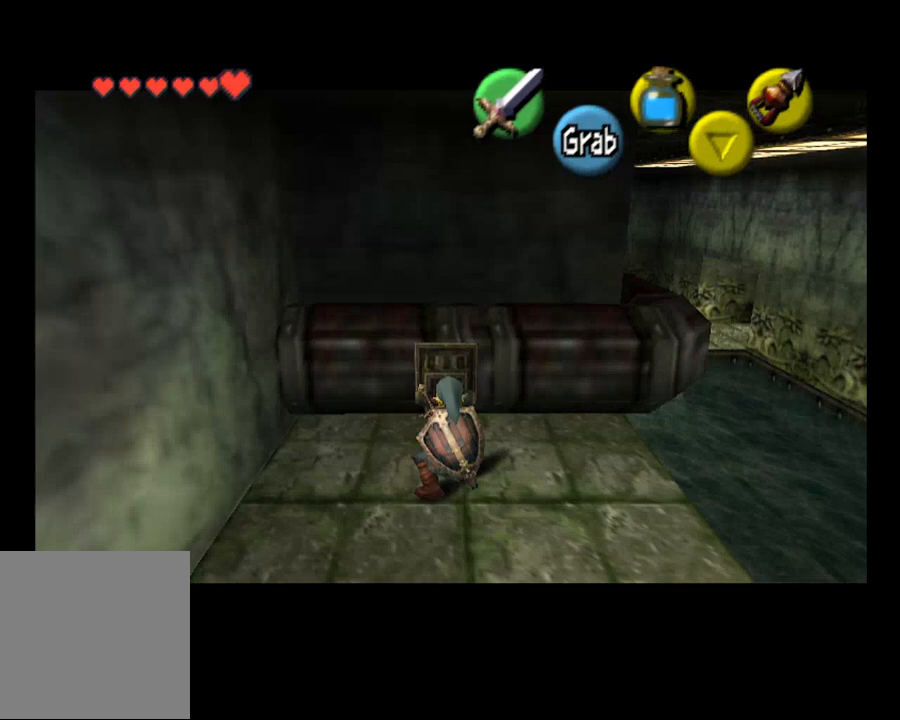
{"buttons": ["CROSS"], "left_stick": "down", "right_stick": "center", "events": []}
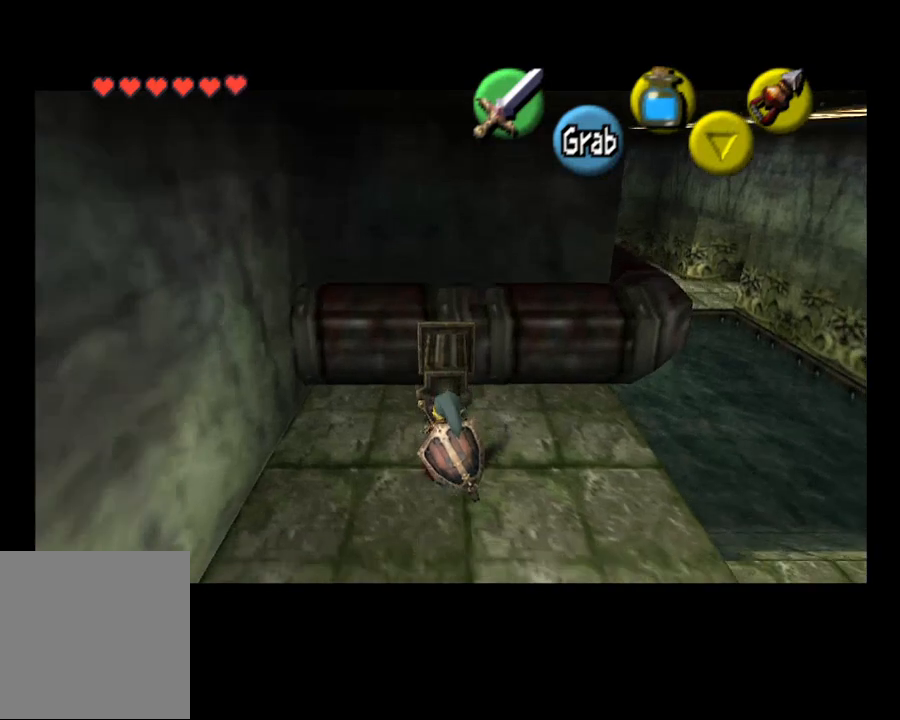
{"buttons": [], "left_stick": "down", "right_stick": "center", "events": [[500, "CROSS", "up"]]}
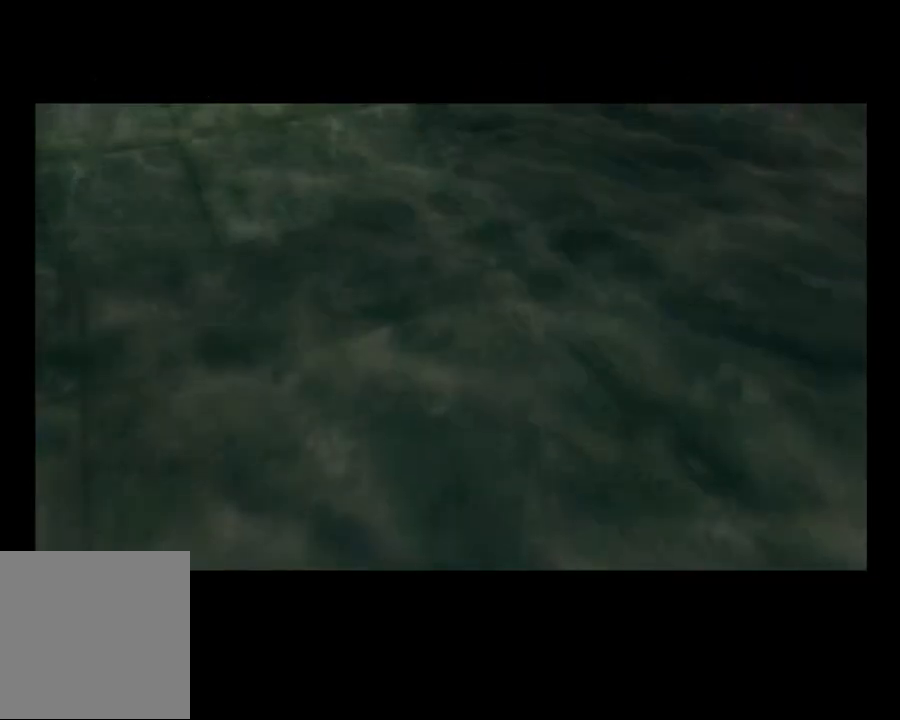
{"buttons": [], "left_stick": "down", "right_stick": "center", "events": []}
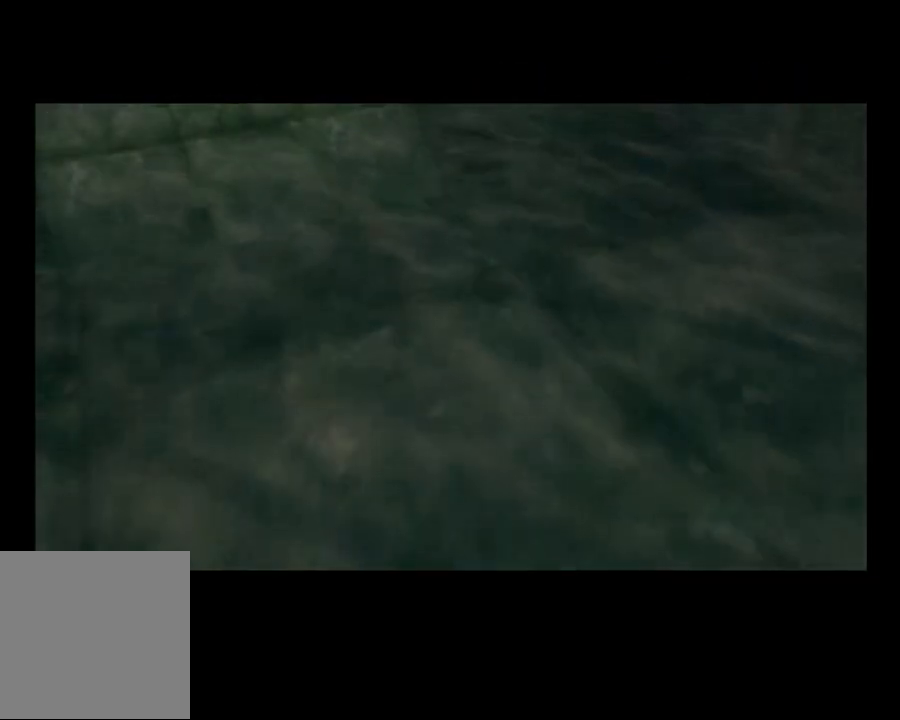
{"buttons": [], "left_stick": "center", "right_stick": "center", "events": [[200, "left_stick", "center"]]}
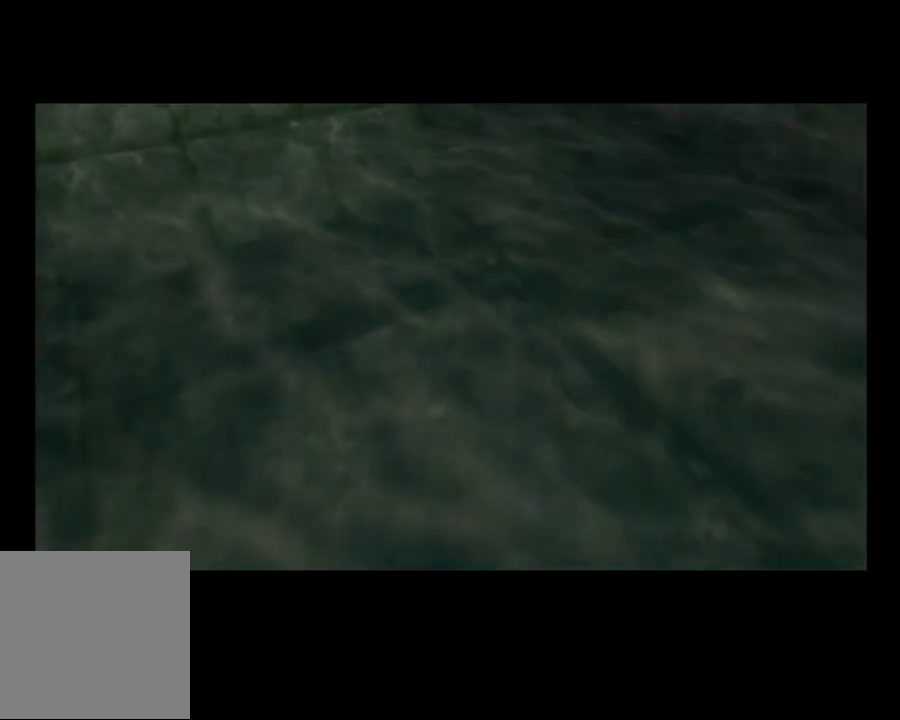
{"buttons": [], "left_stick": "center", "right_stick": "center", "events": []}
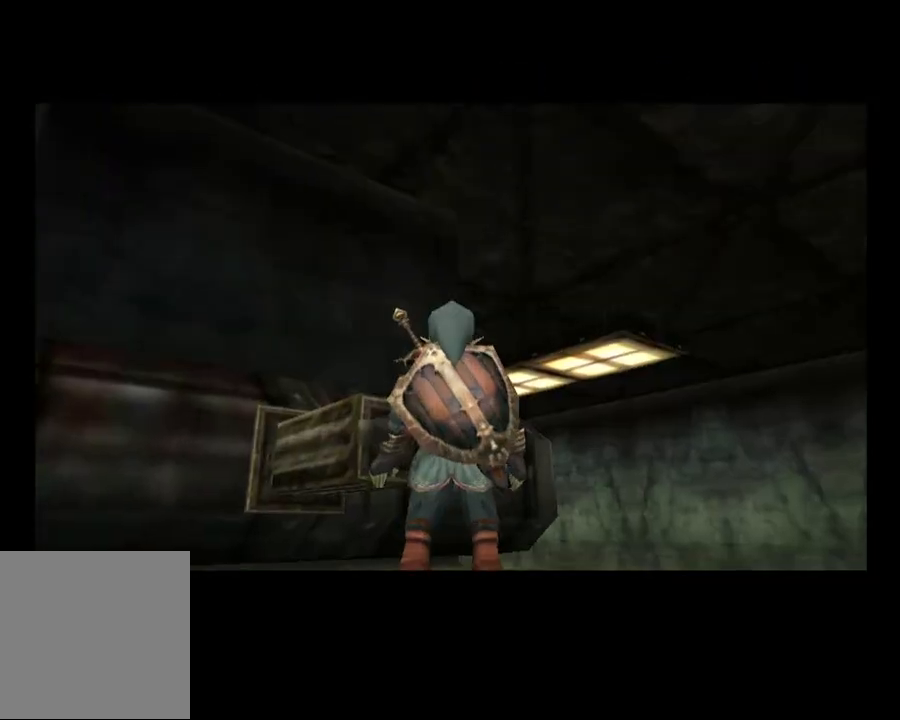
{"buttons": [], "left_stick": "right", "right_stick": "center", "events": [[267, "left_stick", "right"]]}
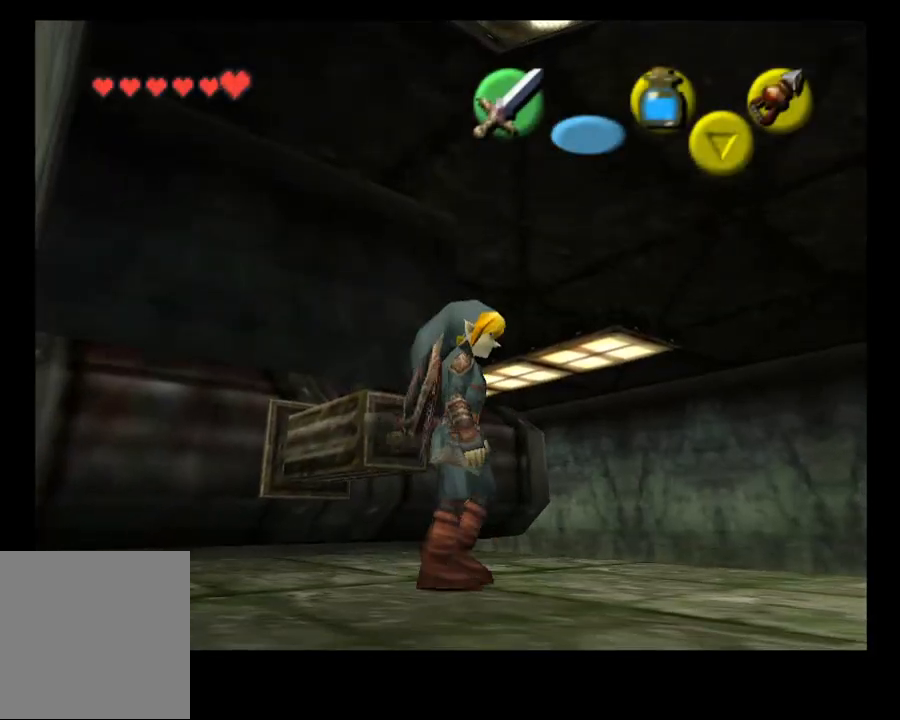
{"buttons": [], "left_stick": "up-right", "right_stick": "center", "events": [[33, "CROSS", "down"], [133, "CROSS", "up"], [267, "left_stick", "up-right"]]}
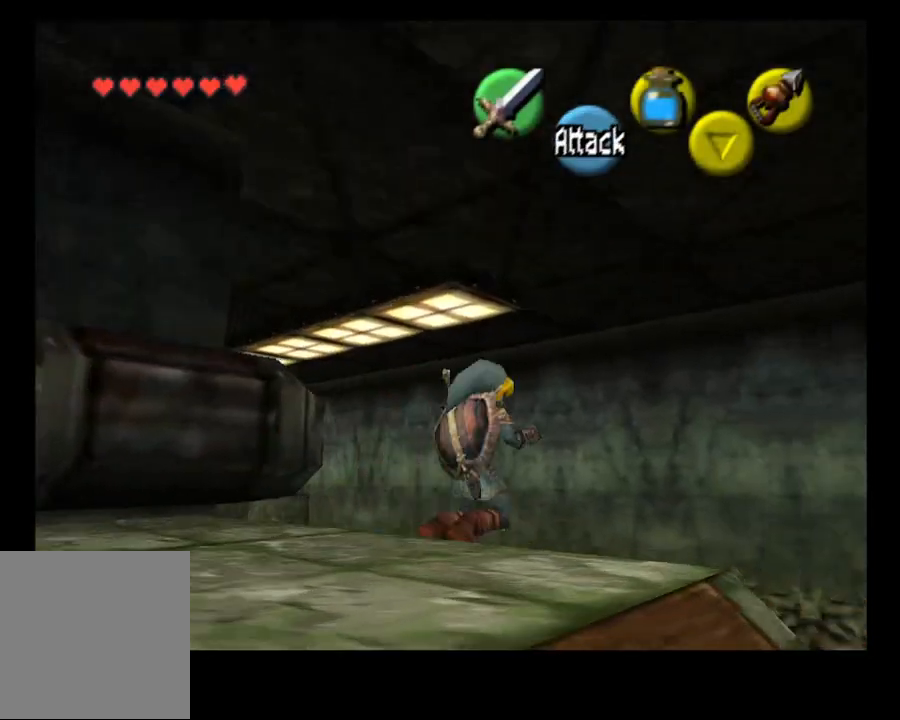
{"buttons": [], "left_stick": "up", "right_stick": "center", "events": [[500, "left_stick", "up"]]}
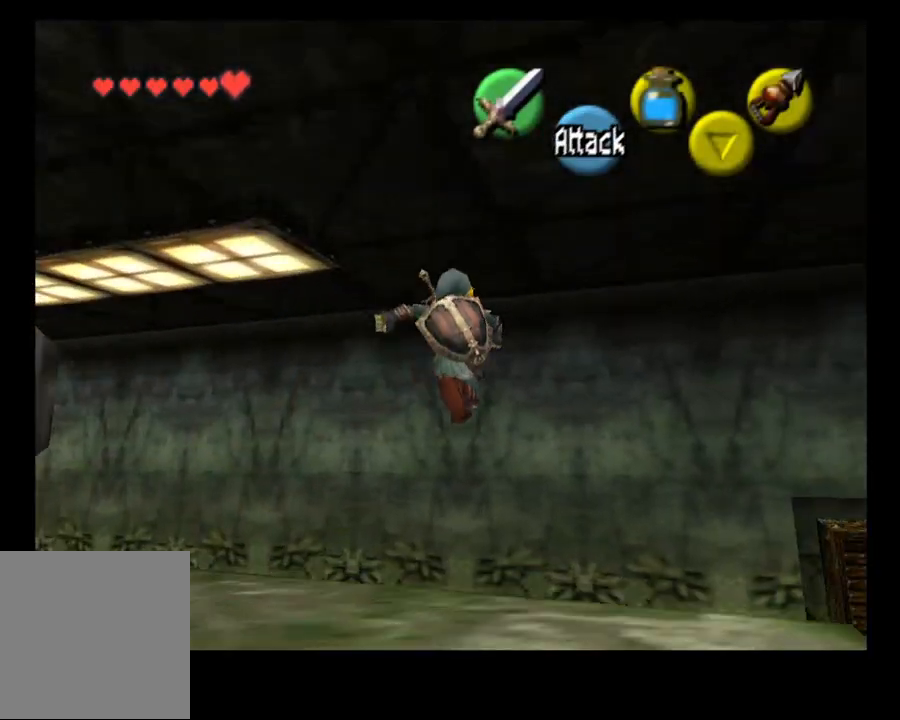
{"buttons": [], "left_stick": "up", "right_stick": "center", "events": []}
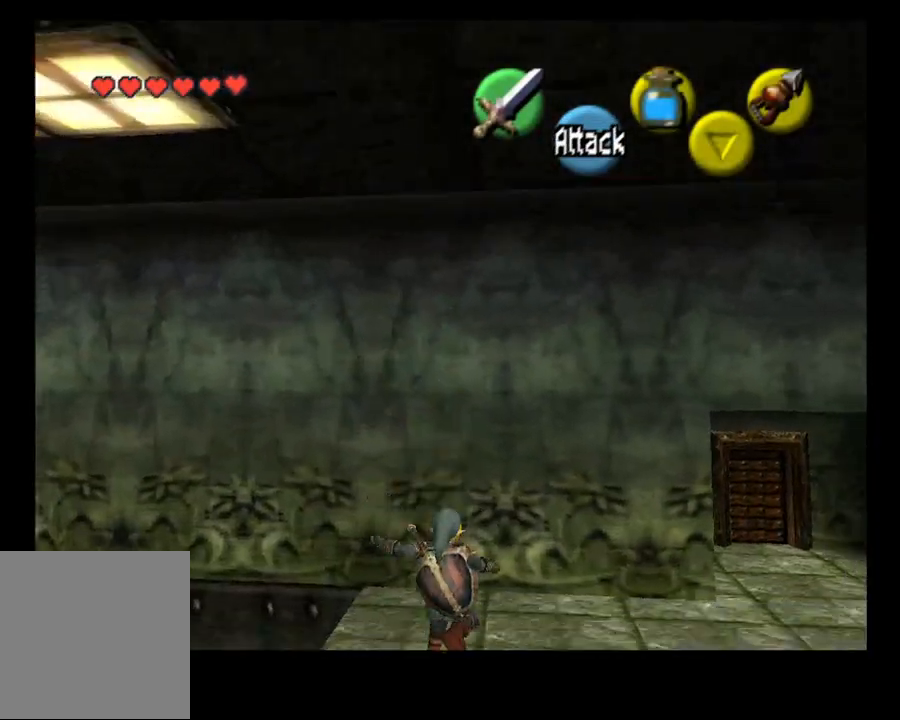
{"buttons": [], "left_stick": "up-left", "right_stick": "center", "events": [[500, "left_stick", "up-left"]]}
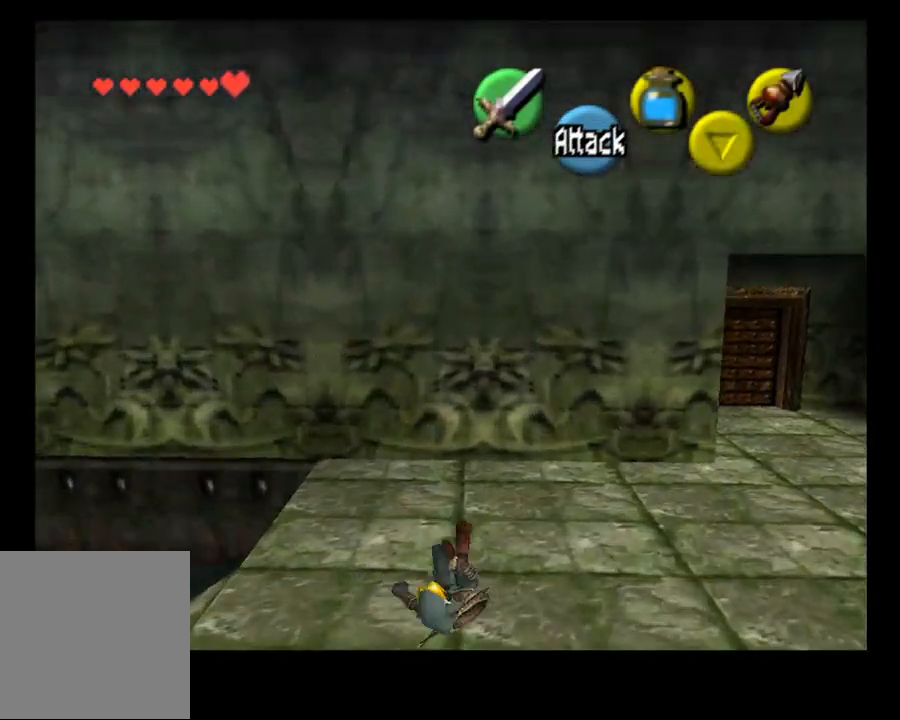
{"buttons": [], "left_stick": "left", "right_stick": "center", "events": [[233, "left_stick", "left"]]}